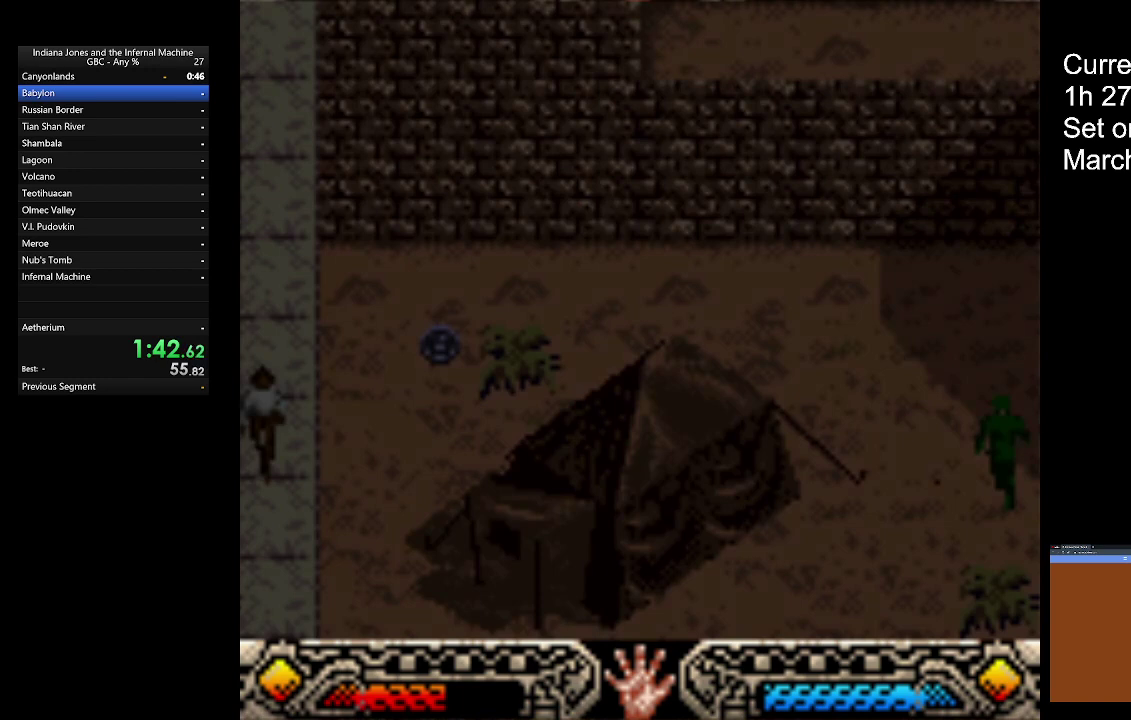
Gameplay with a controller (Xbox layout); each line is a JSON object with the inputs held at the frame after it. "events" lists button and stick changes between this image and that frame as [ms after this image, input, new state], when the widget could be followed in between. Not read: R3 right_stick.
{"buttons": [], "left_stick": "center", "events": [[33, "left_stick", "down-right"], [167, "left_stick", "center"]]}
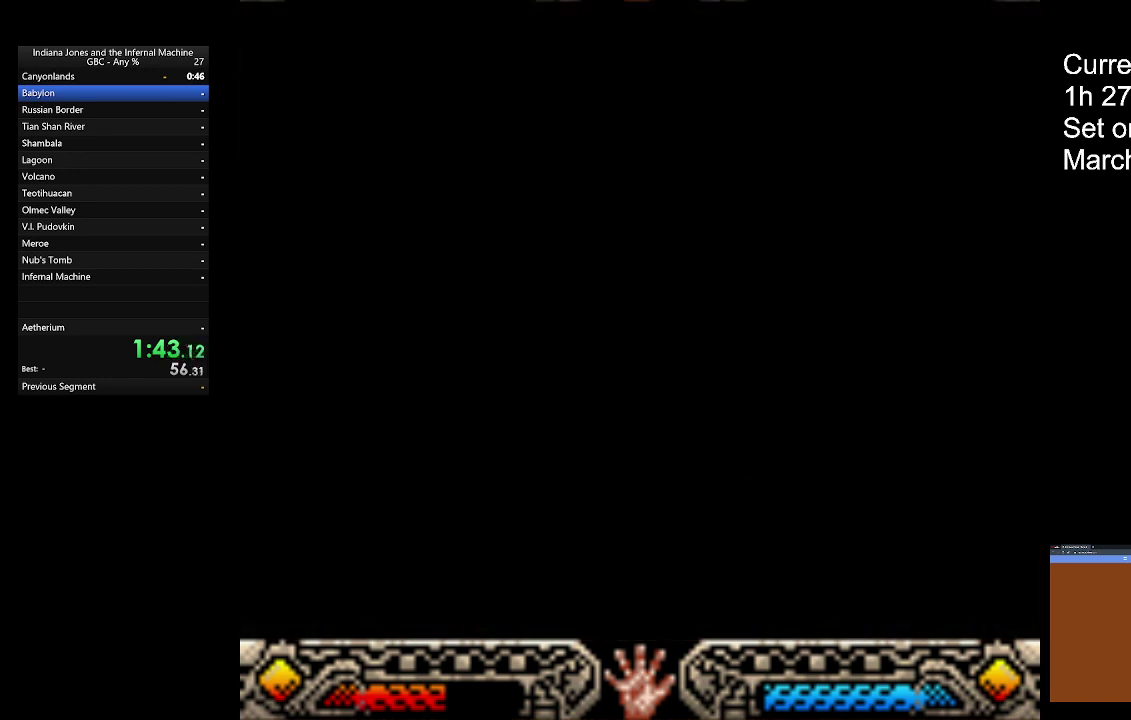
{"buttons": [], "left_stick": "down-right", "events": [[400, "left_stick", "down-right"]]}
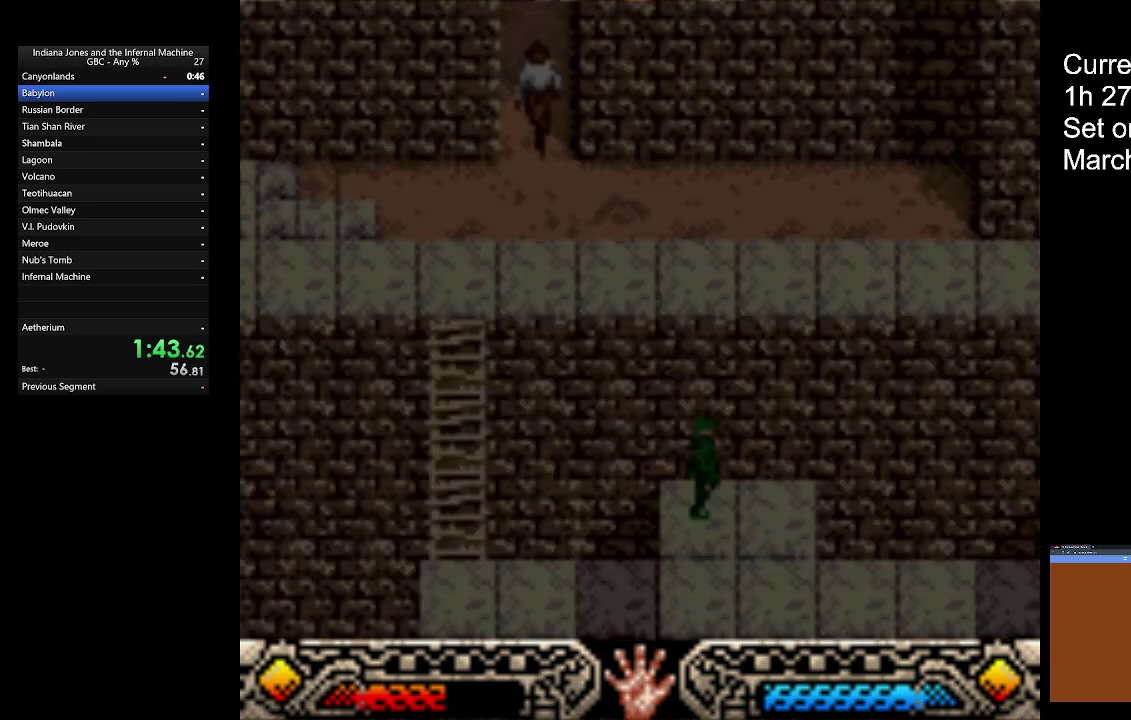
{"buttons": [], "left_stick": "down-right", "events": []}
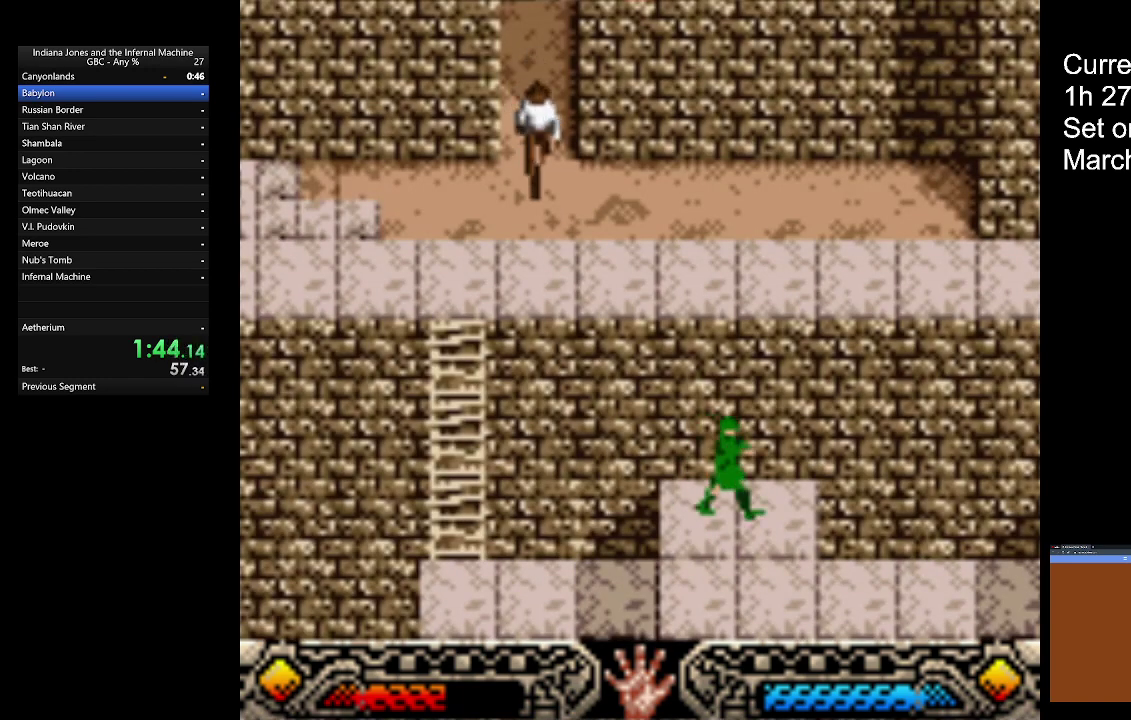
{"buttons": [], "left_stick": "right", "events": [[167, "left_stick", "right"]]}
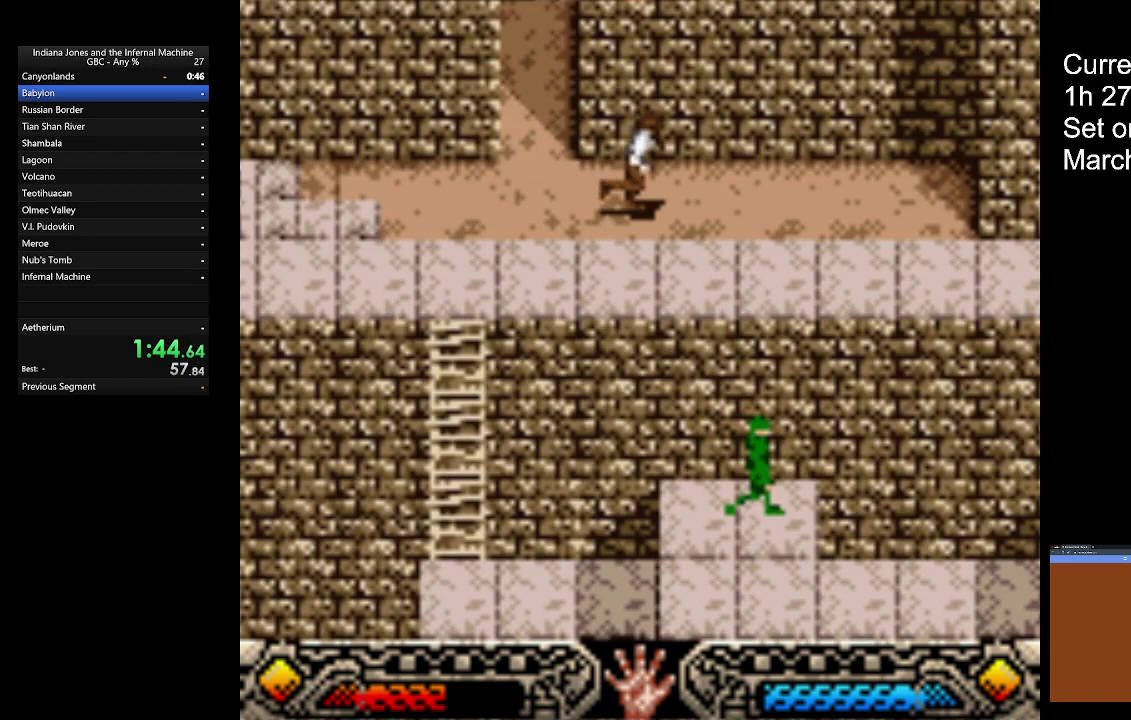
{"buttons": [], "left_stick": "right", "events": [[233, "left_stick", "down-right"], [400, "left_stick", "right"]]}
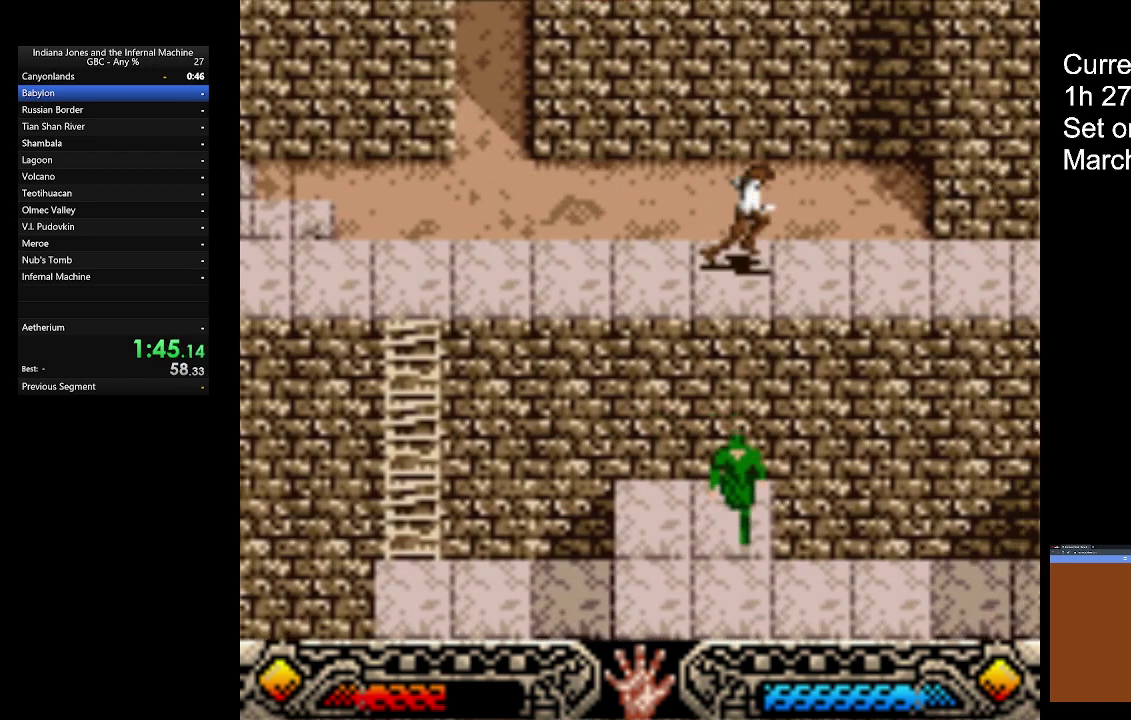
{"buttons": [], "left_stick": "right", "events": []}
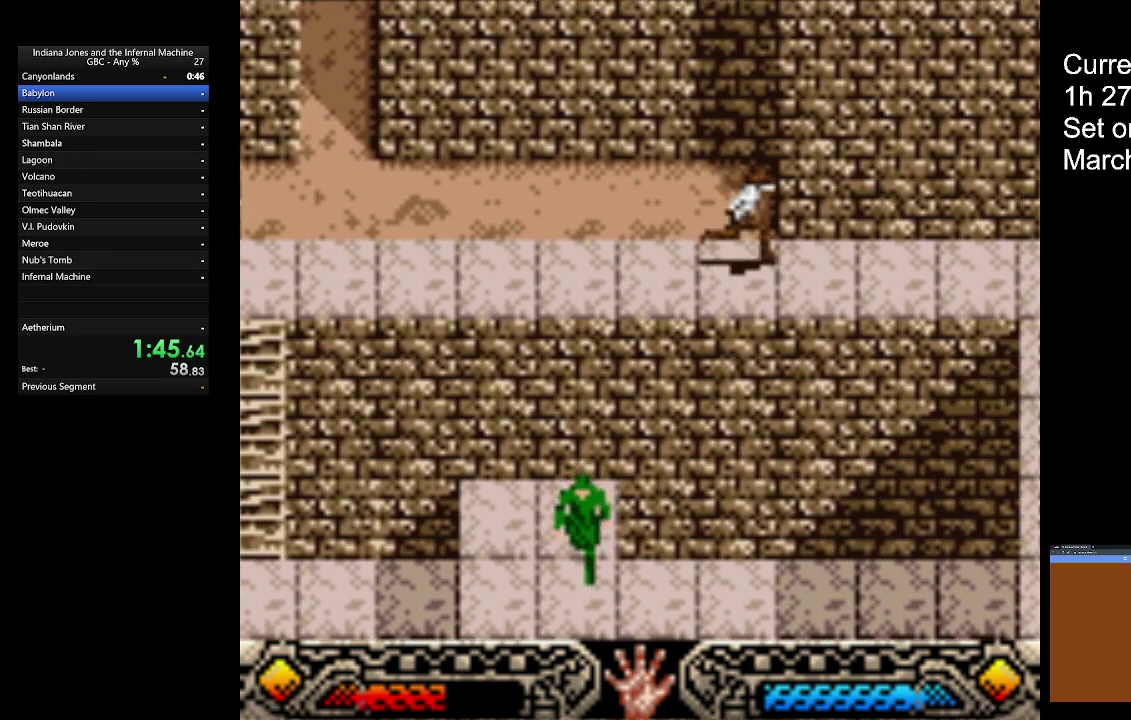
{"buttons": [], "left_stick": "right", "events": []}
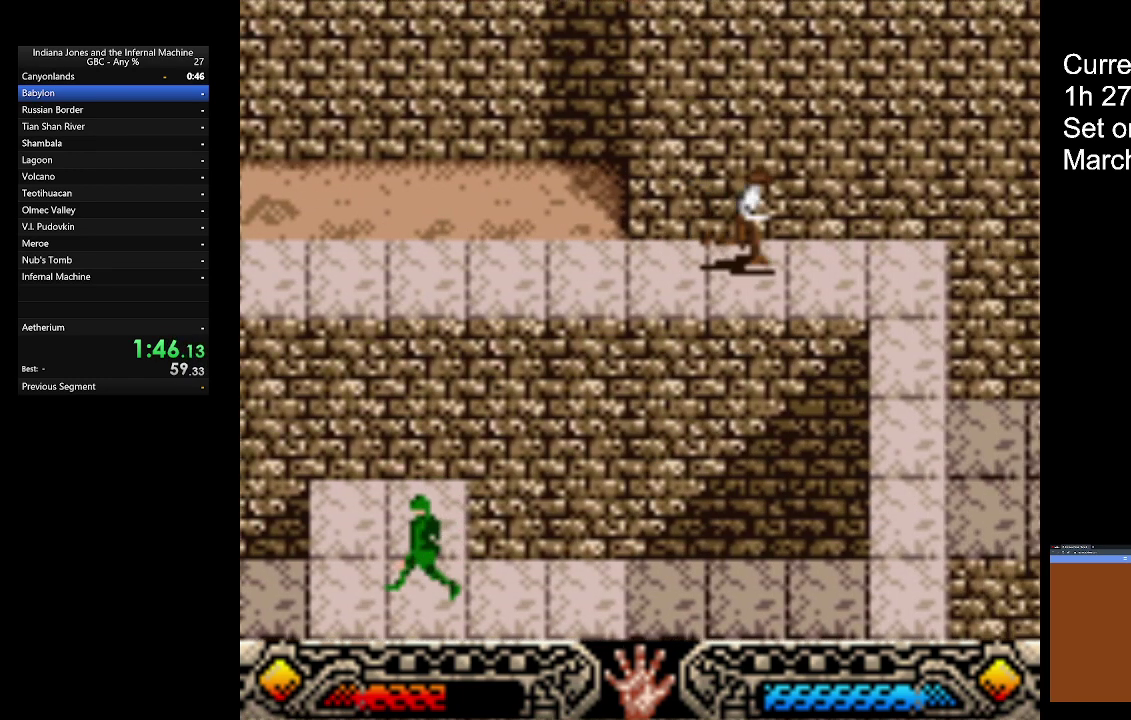
{"buttons": [], "left_stick": "right", "events": []}
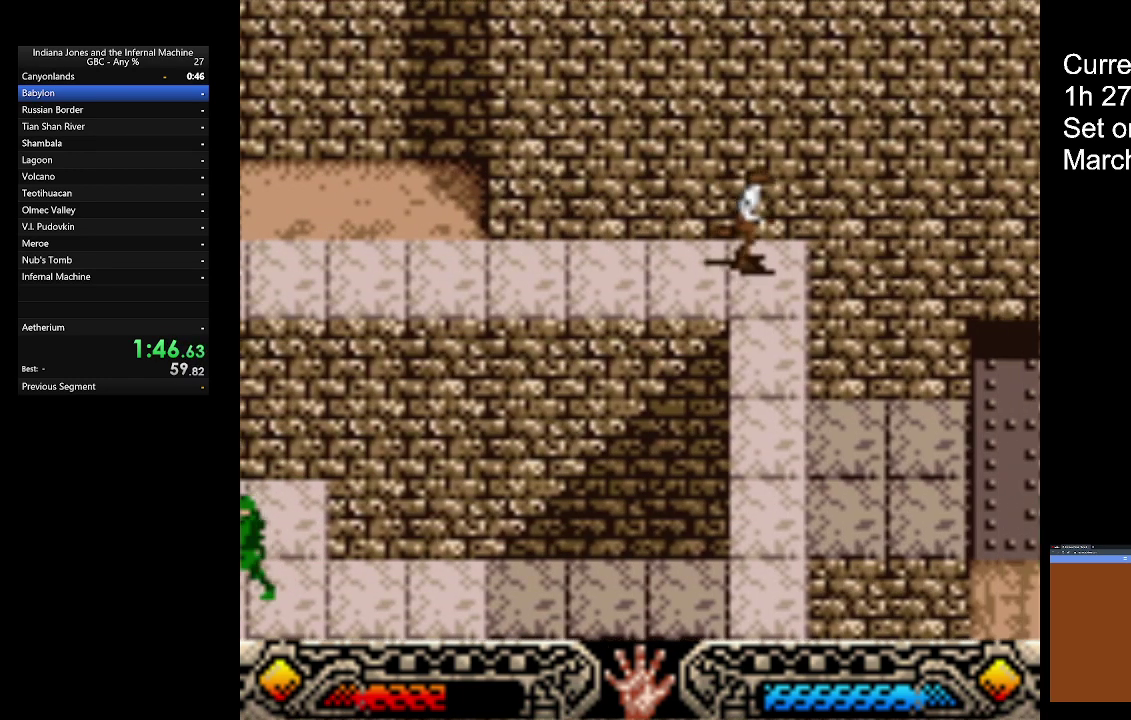
{"buttons": [], "left_stick": "down", "events": [[167, "left_stick", "down-right"], [233, "left_stick", "down"]]}
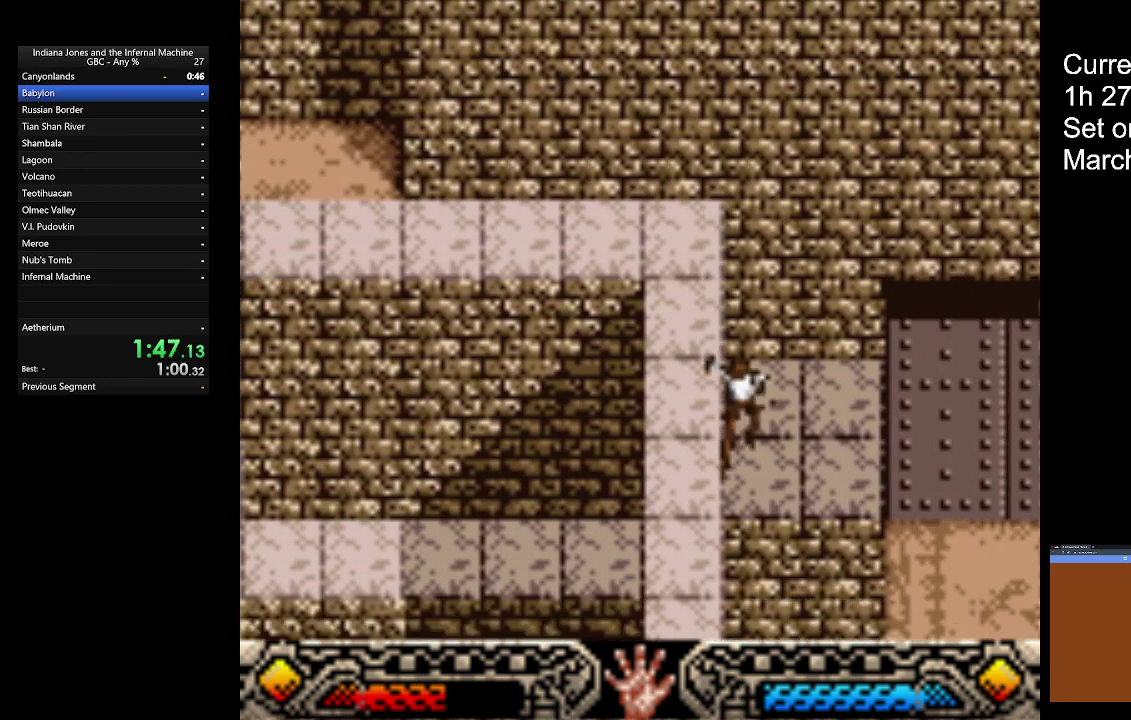
{"buttons": [], "left_stick": "down-right", "events": [[33, "left_stick", "down-right"]]}
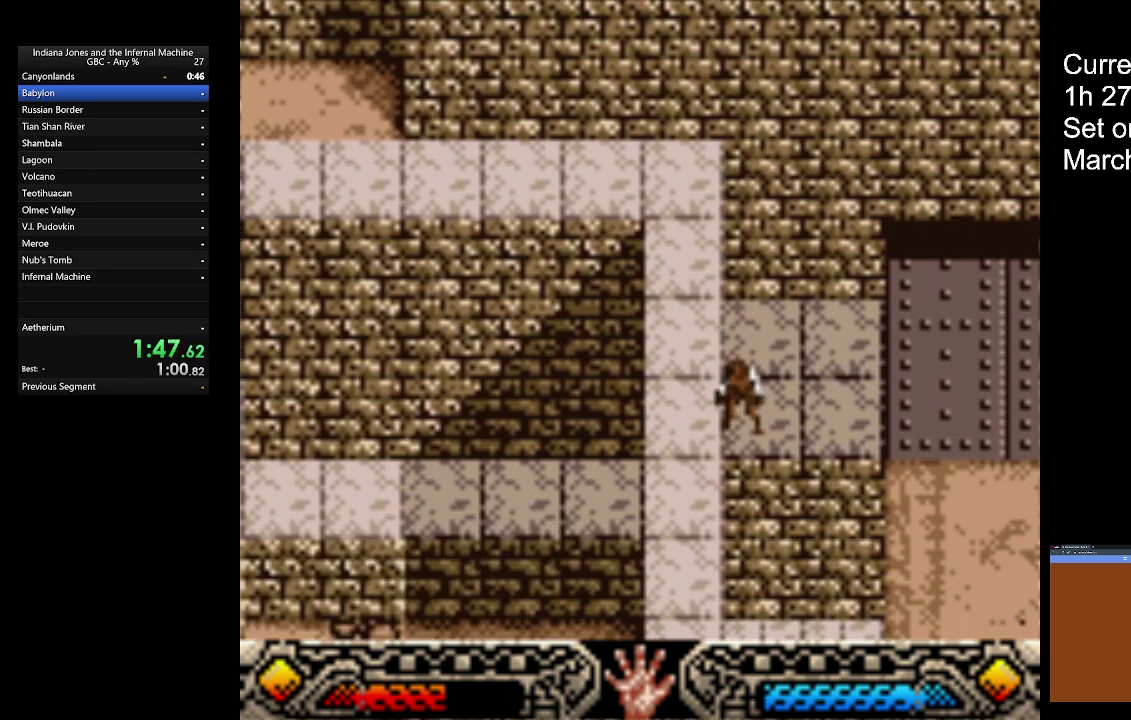
{"buttons": [], "left_stick": "down-right", "events": []}
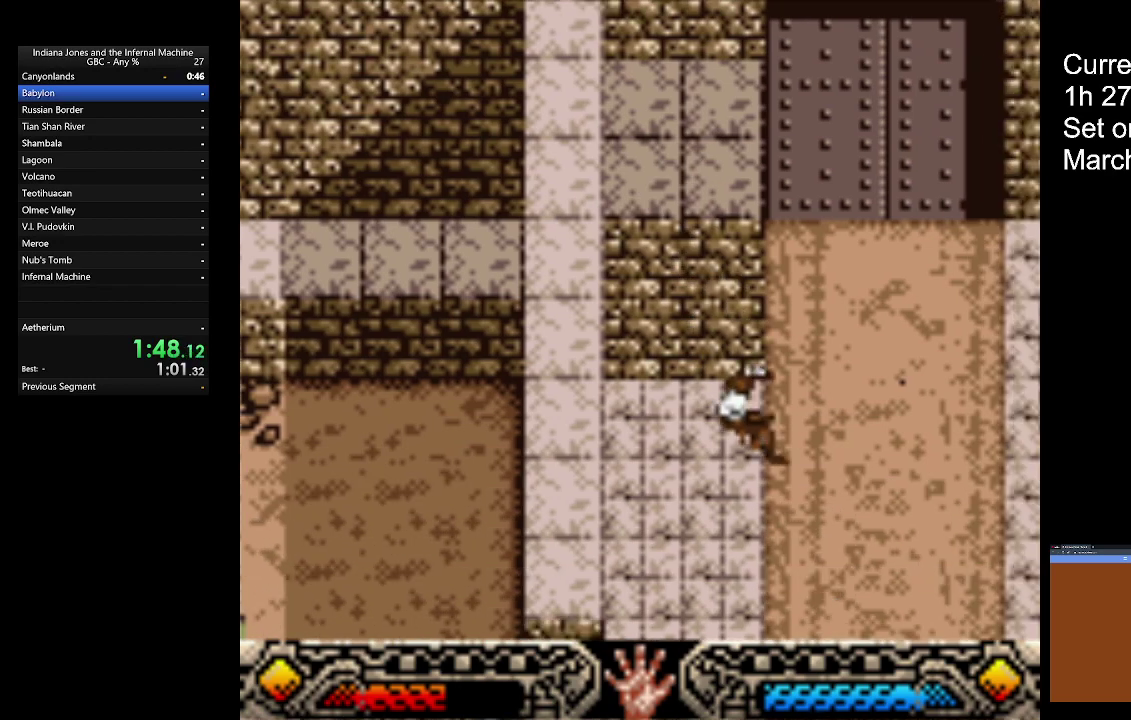
{"buttons": [], "left_stick": "down-right", "events": []}
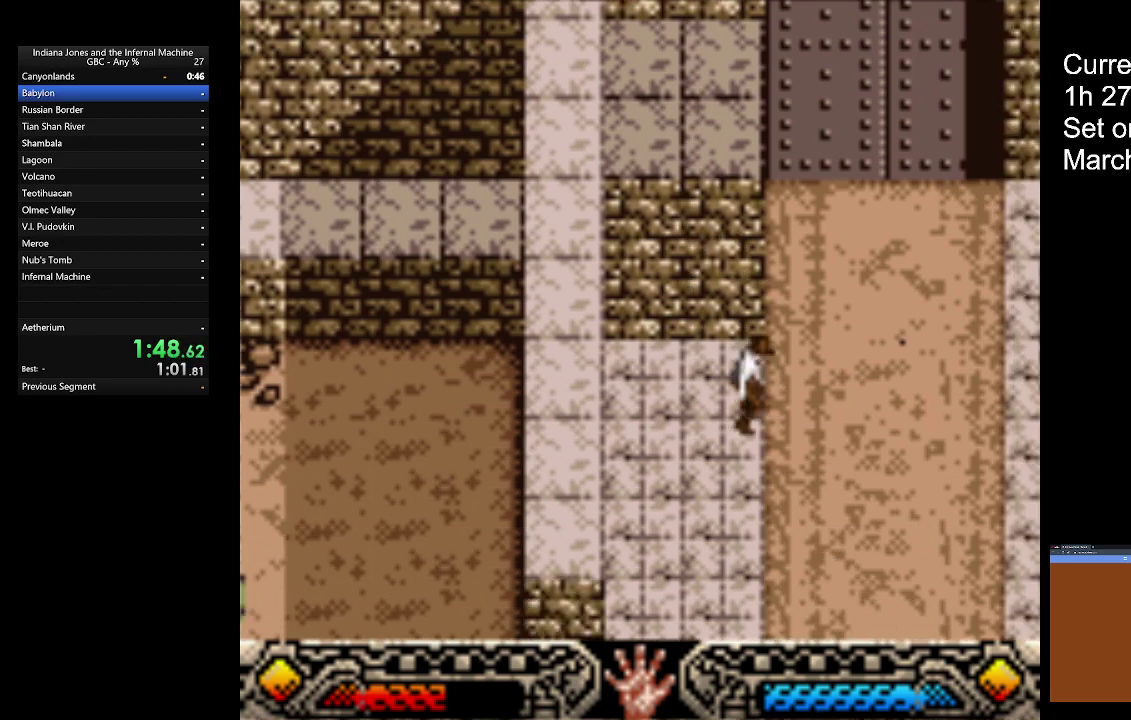
{"buttons": [], "left_stick": "down", "events": [[67, "left_stick", "down"], [300, "left_stick", "down-right"], [500, "left_stick", "down"]]}
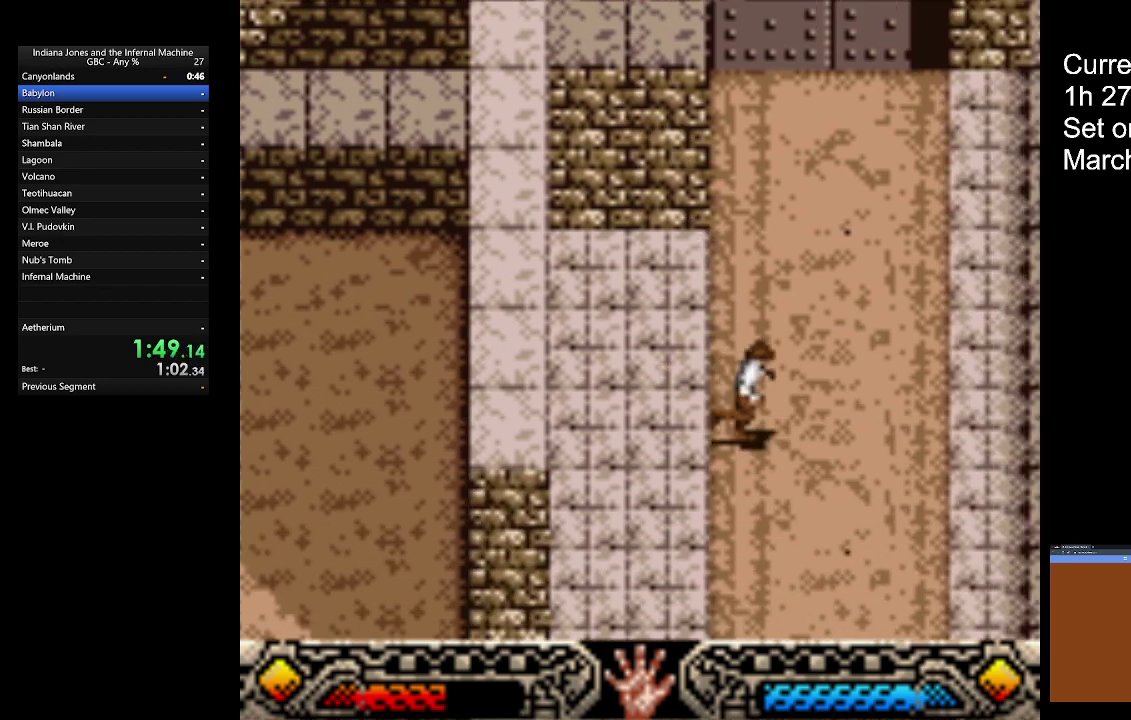
{"buttons": [], "left_stick": "down", "events": [[333, "left_stick", "down-left"], [433, "left_stick", "down"]]}
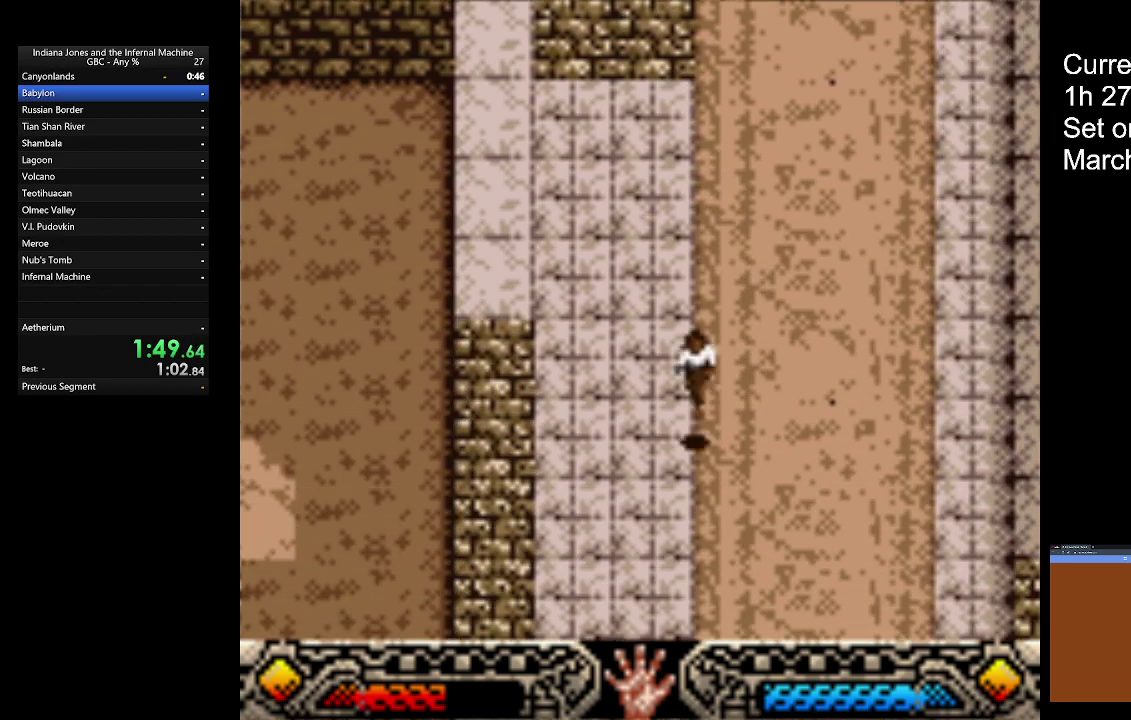
{"buttons": [], "left_stick": "down", "events": []}
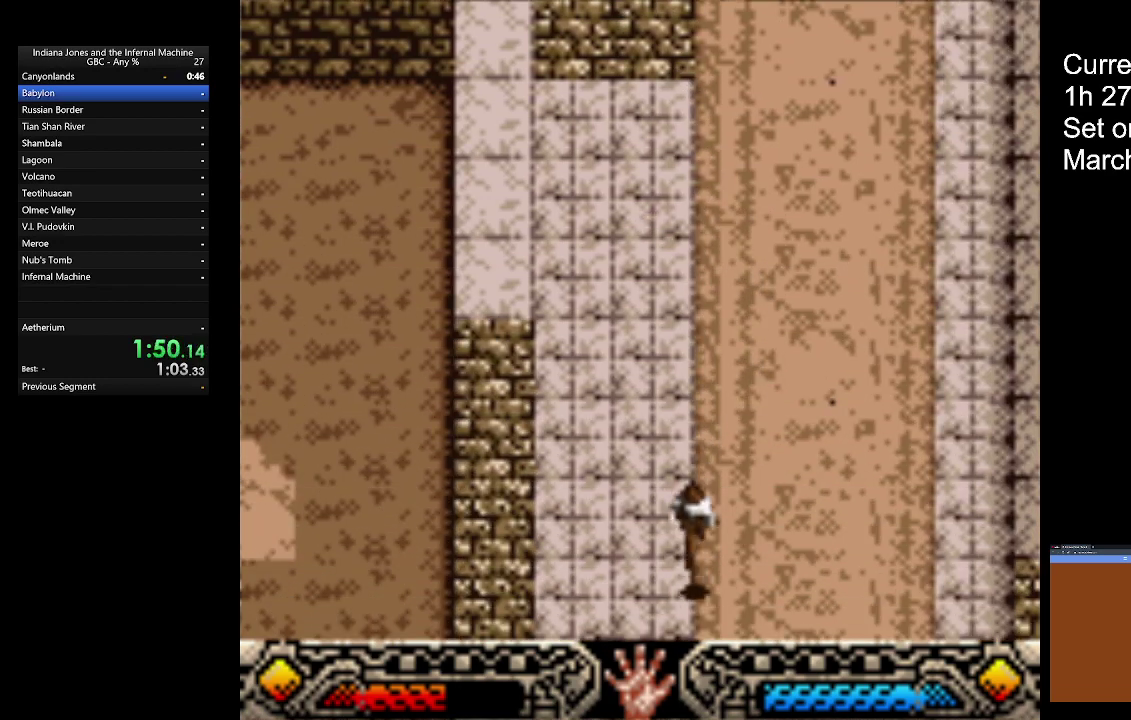
{"buttons": [], "left_stick": "down", "events": []}
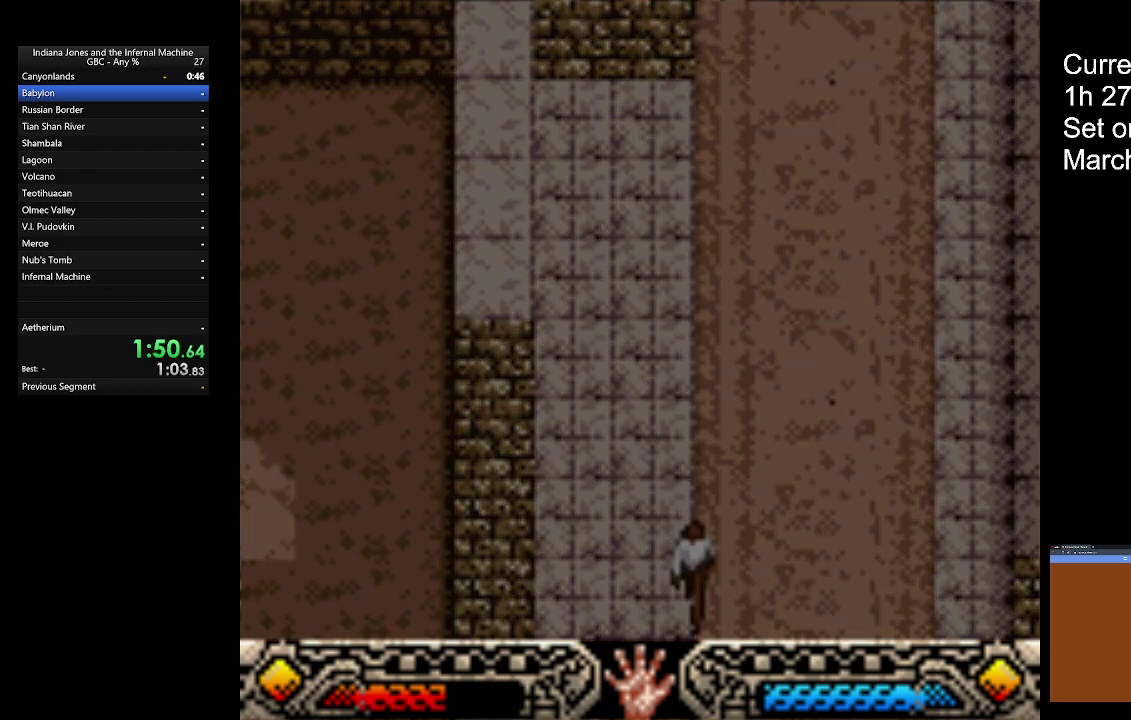
{"buttons": [], "left_stick": "center", "events": [[267, "left_stick", "center"]]}
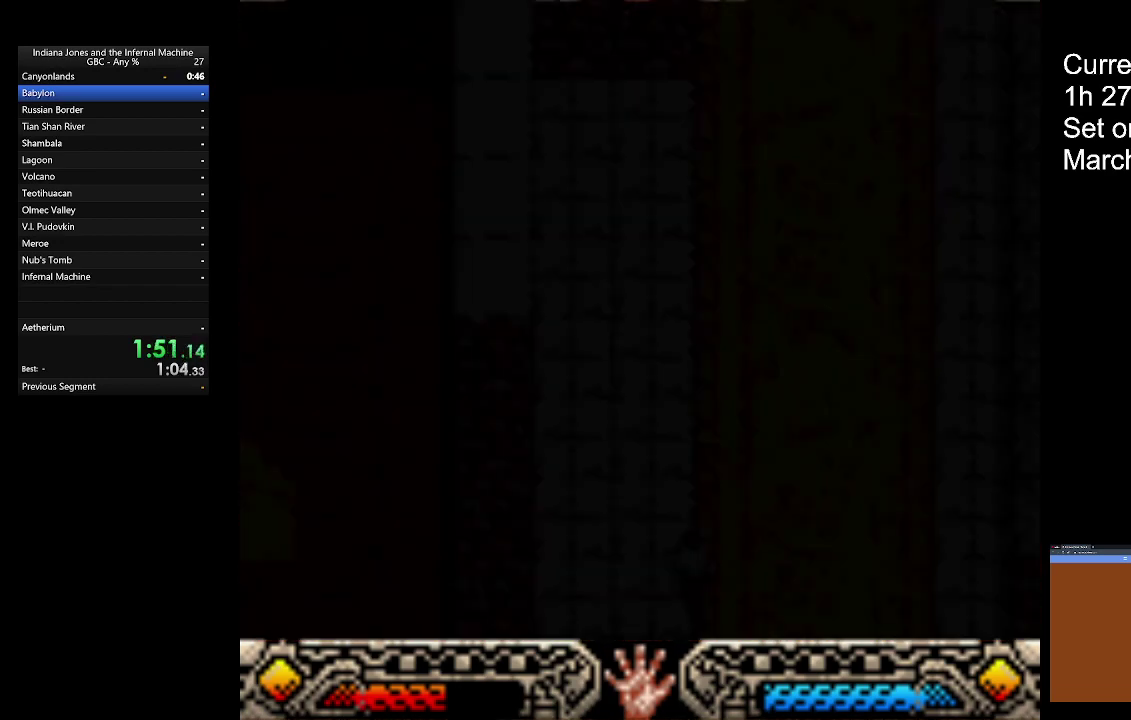
{"buttons": [], "left_stick": "down-left", "events": [[33, "left_stick", "down-left"]]}
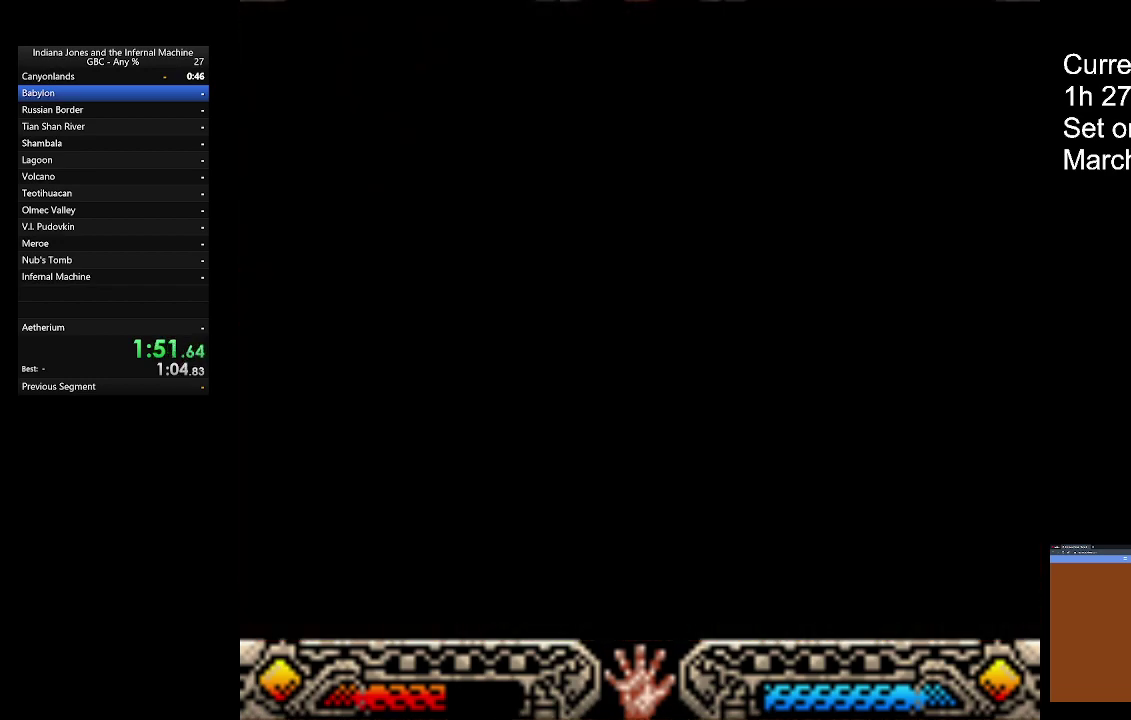
{"buttons": [], "left_stick": "down-left", "events": []}
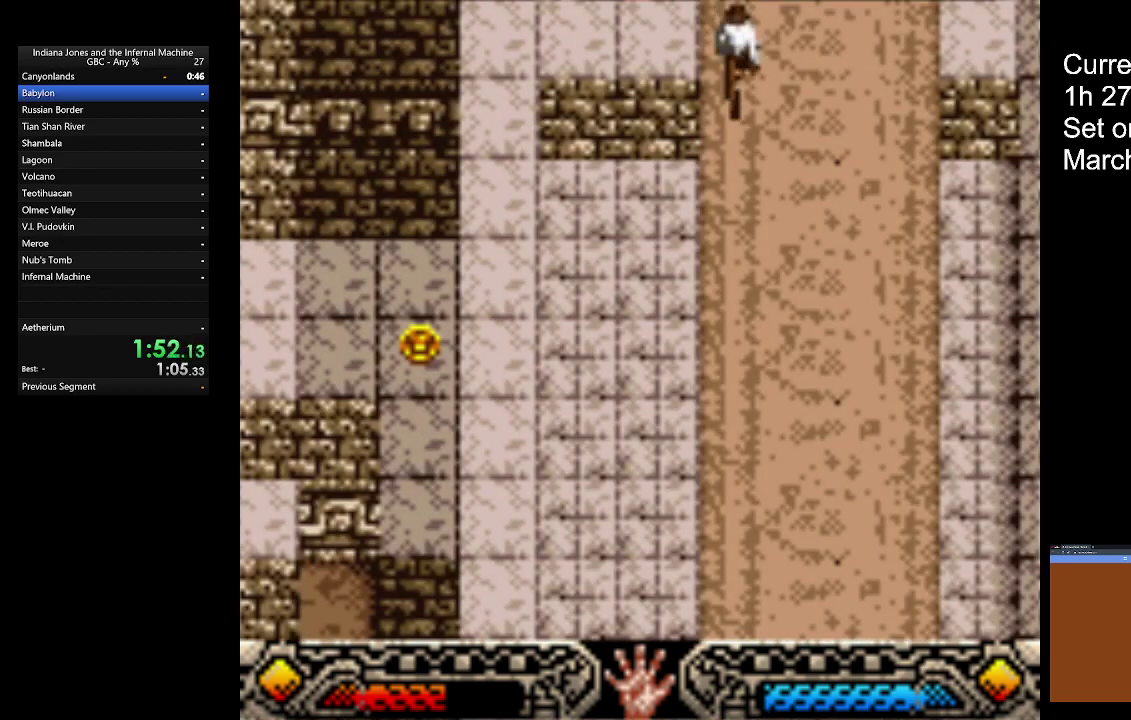
{"buttons": [], "left_stick": "down-left", "events": []}
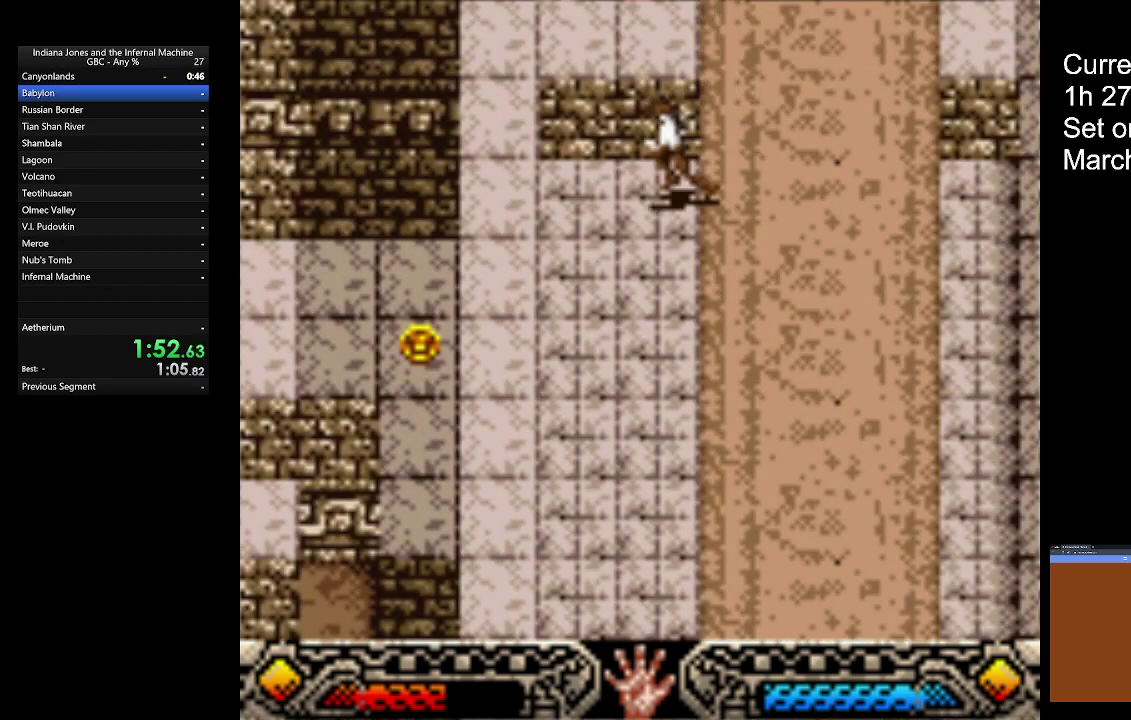
{"buttons": [], "left_stick": "down-left", "events": []}
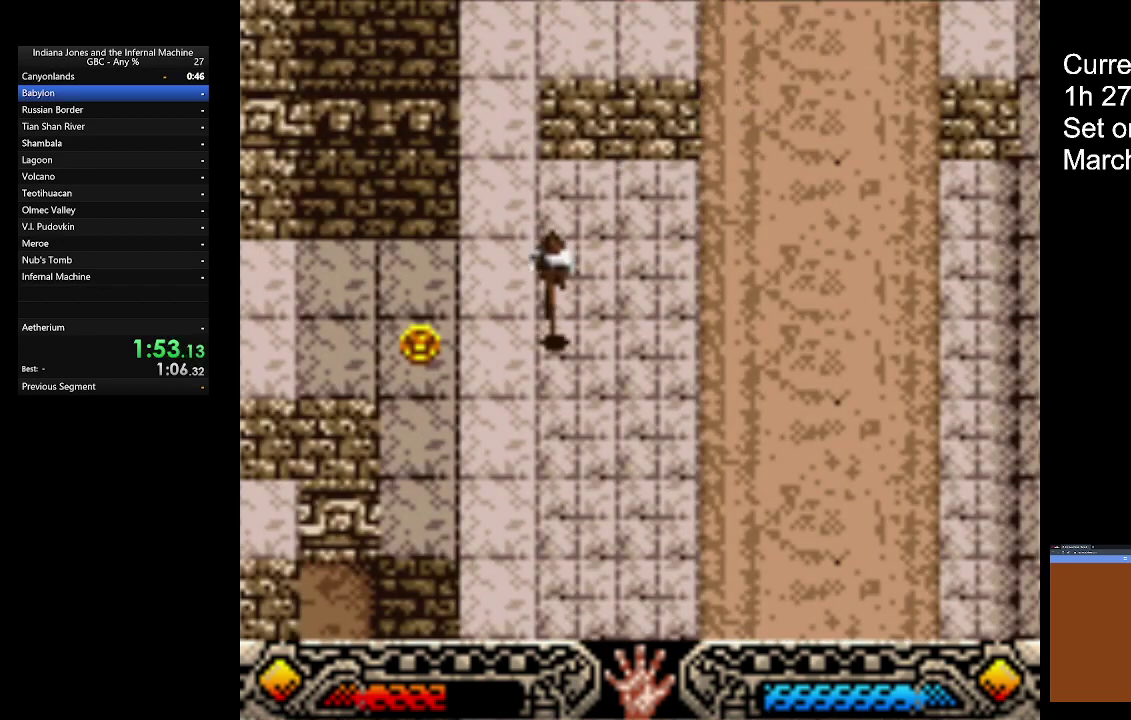
{"buttons": [], "left_stick": "down-left", "events": []}
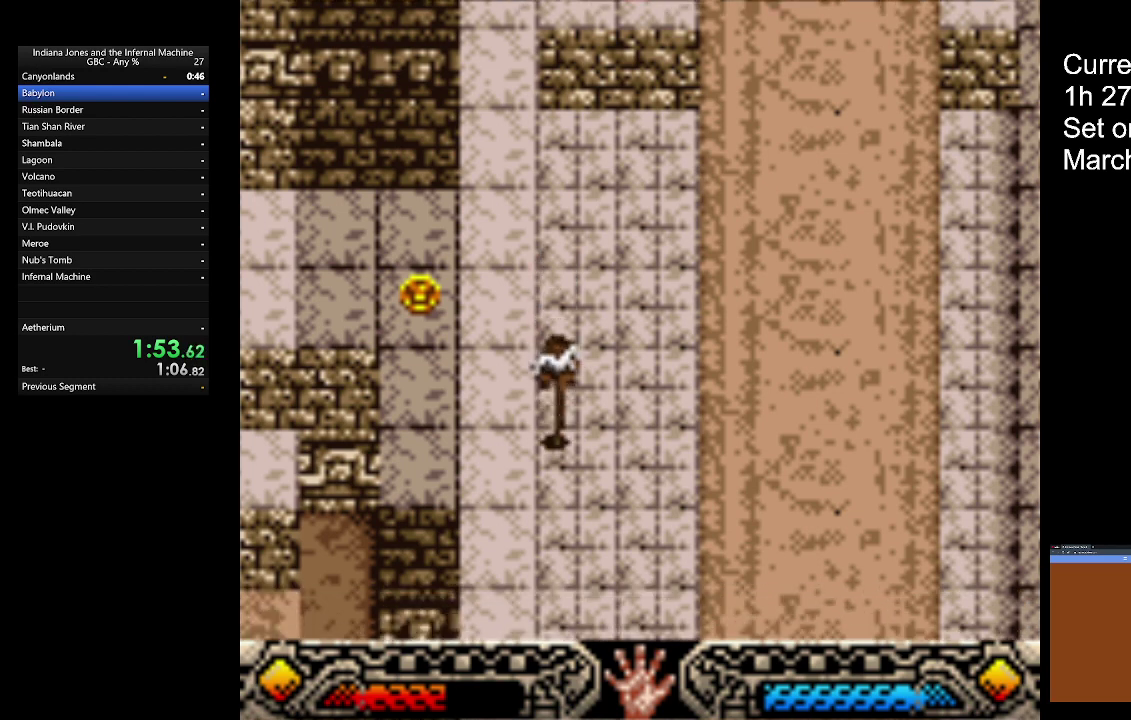
{"buttons": [], "left_stick": "down-left", "events": []}
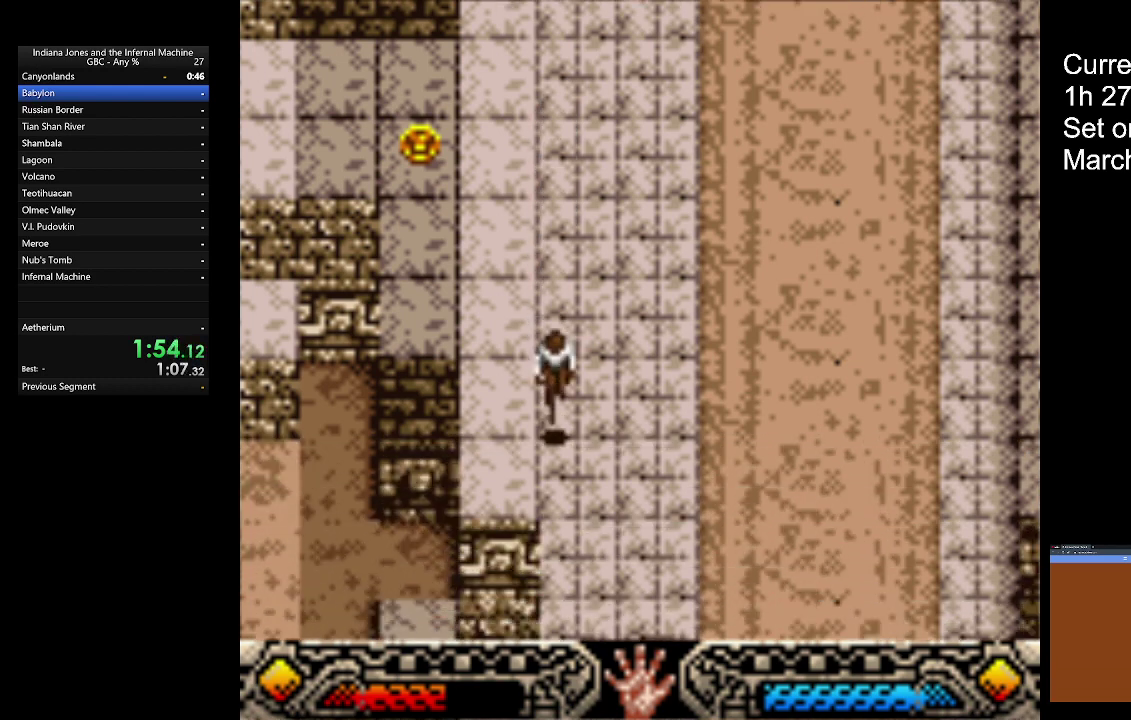
{"buttons": [], "left_stick": "down-left", "events": []}
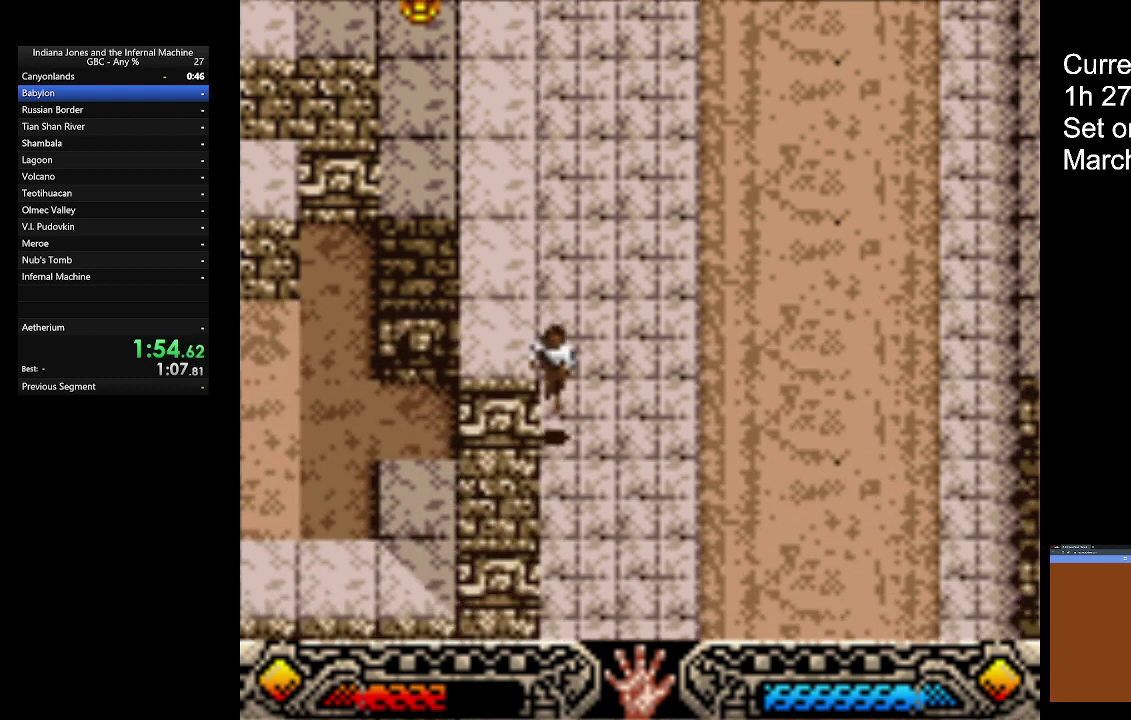
{"buttons": [], "left_stick": "down-left", "events": []}
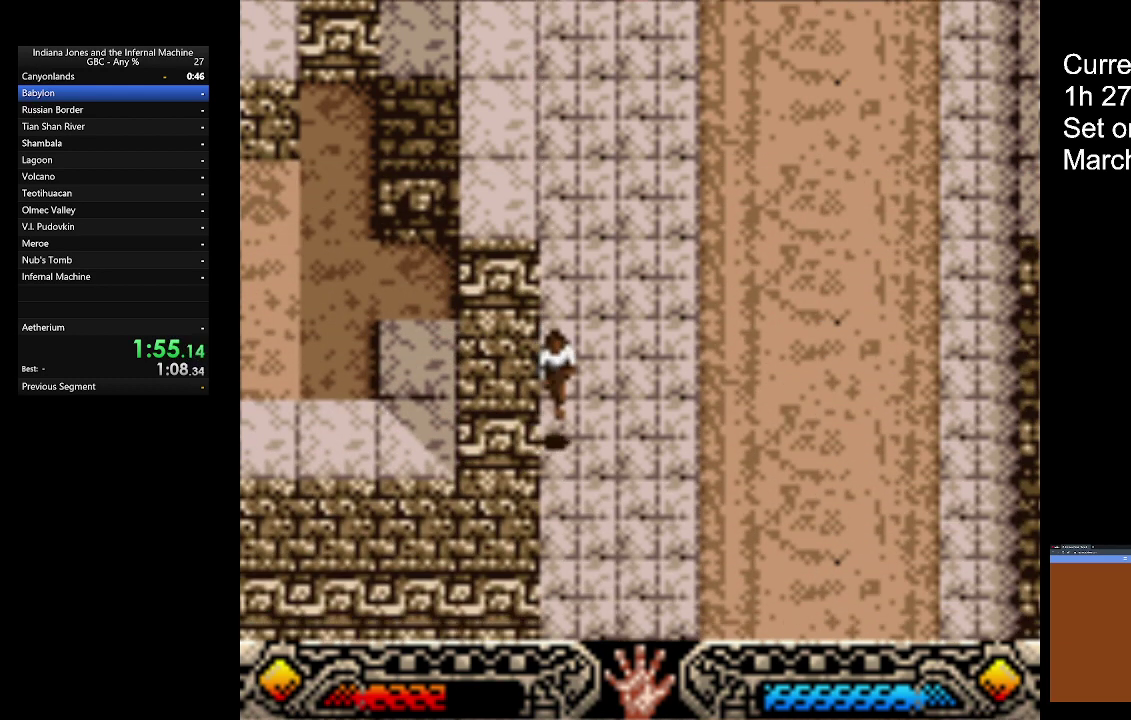
{"buttons": [], "left_stick": "down-left", "events": []}
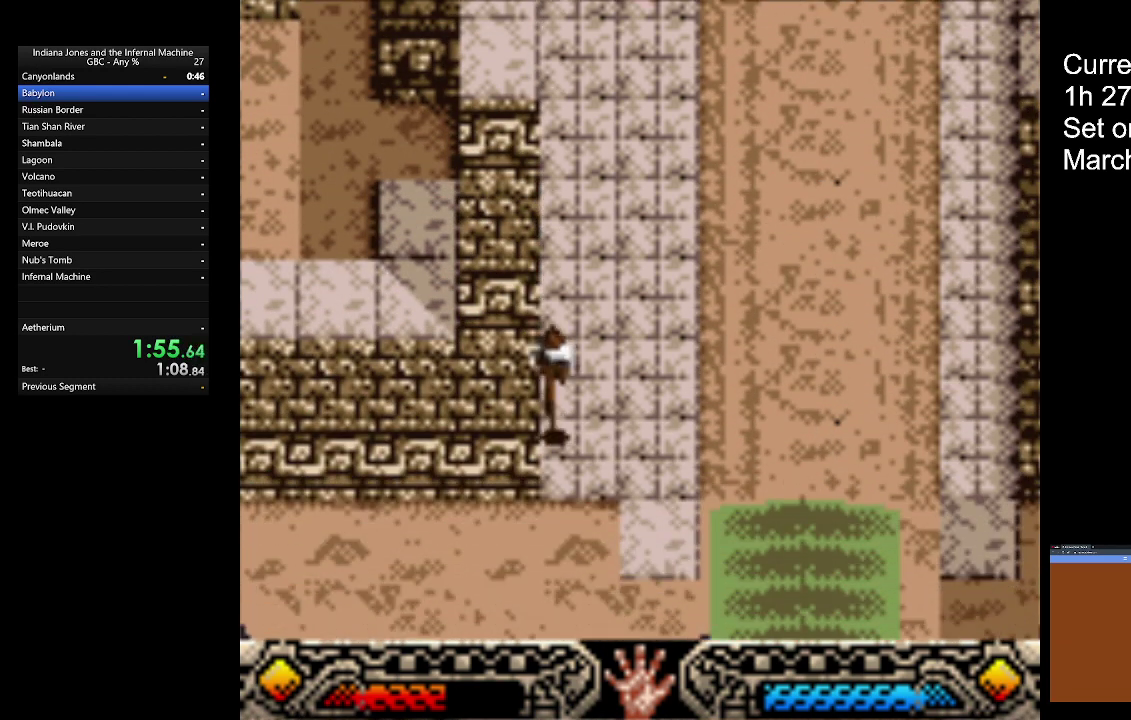
{"buttons": [], "left_stick": "up-left", "events": [[167, "left_stick", "left"], [367, "left_stick", "up-left"]]}
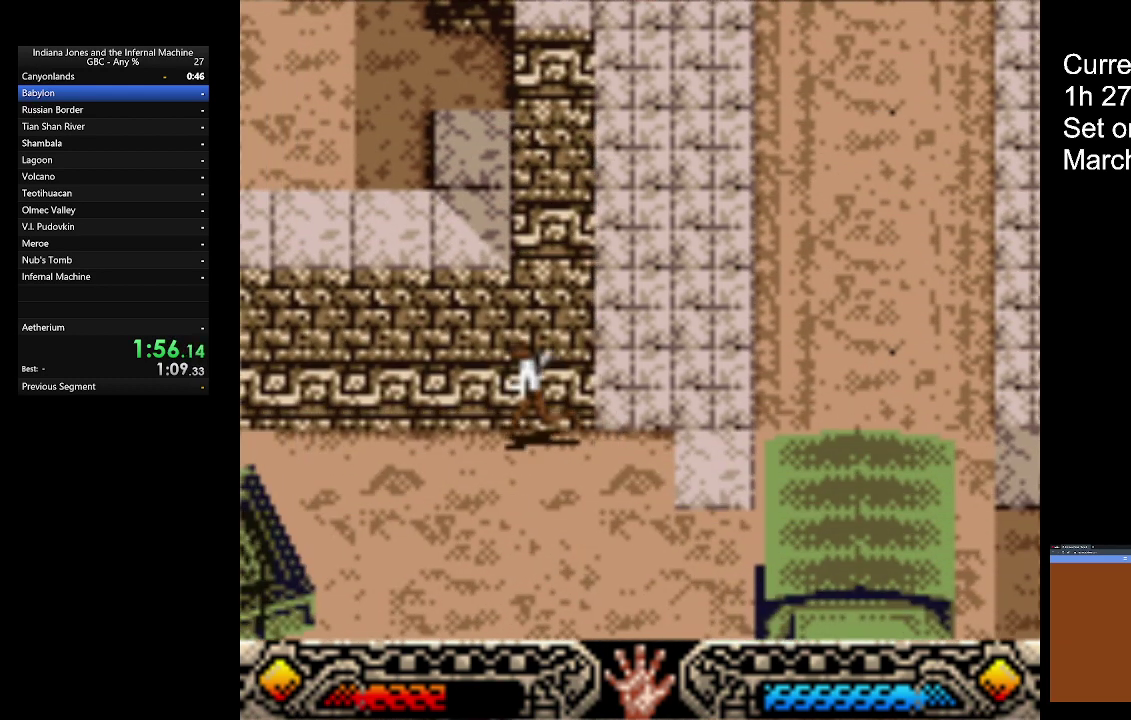
{"buttons": [], "left_stick": "up-left", "events": []}
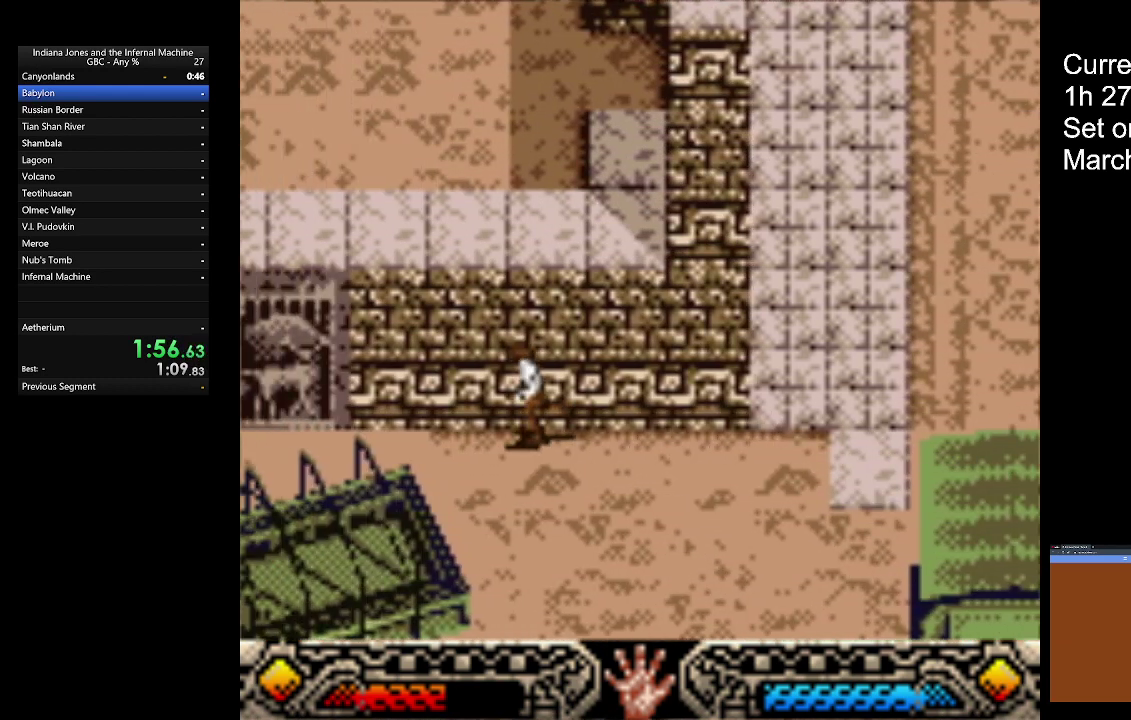
{"buttons": [], "left_stick": "up-left", "events": []}
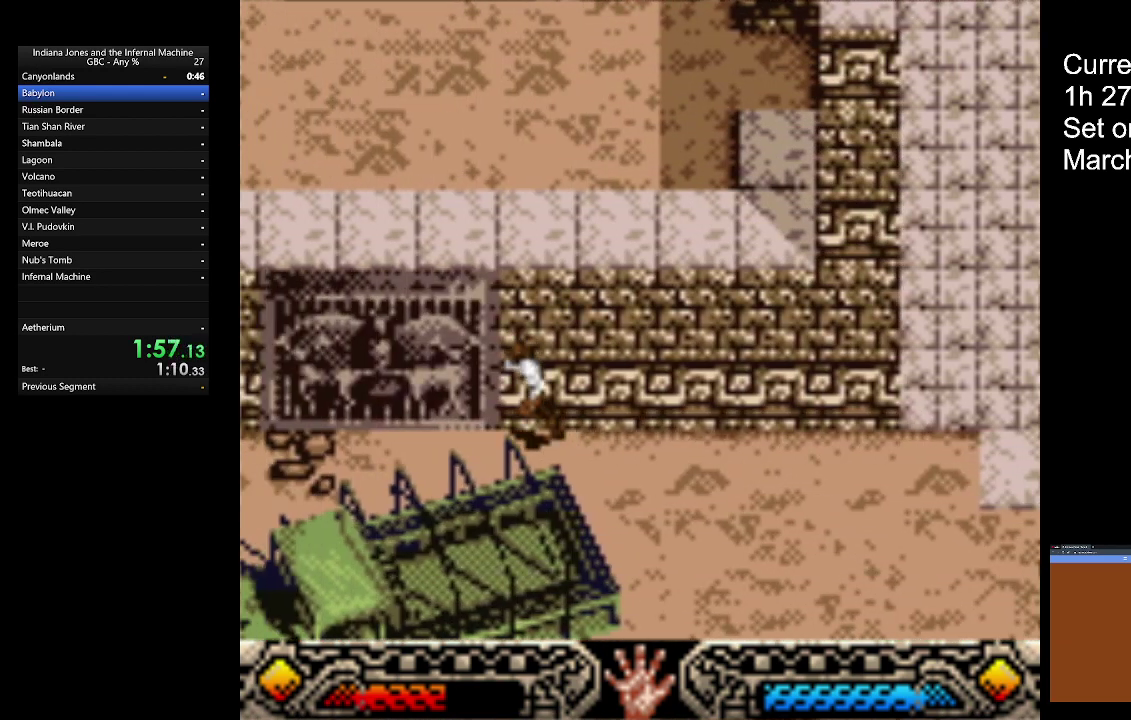
{"buttons": [], "left_stick": "up-left", "events": []}
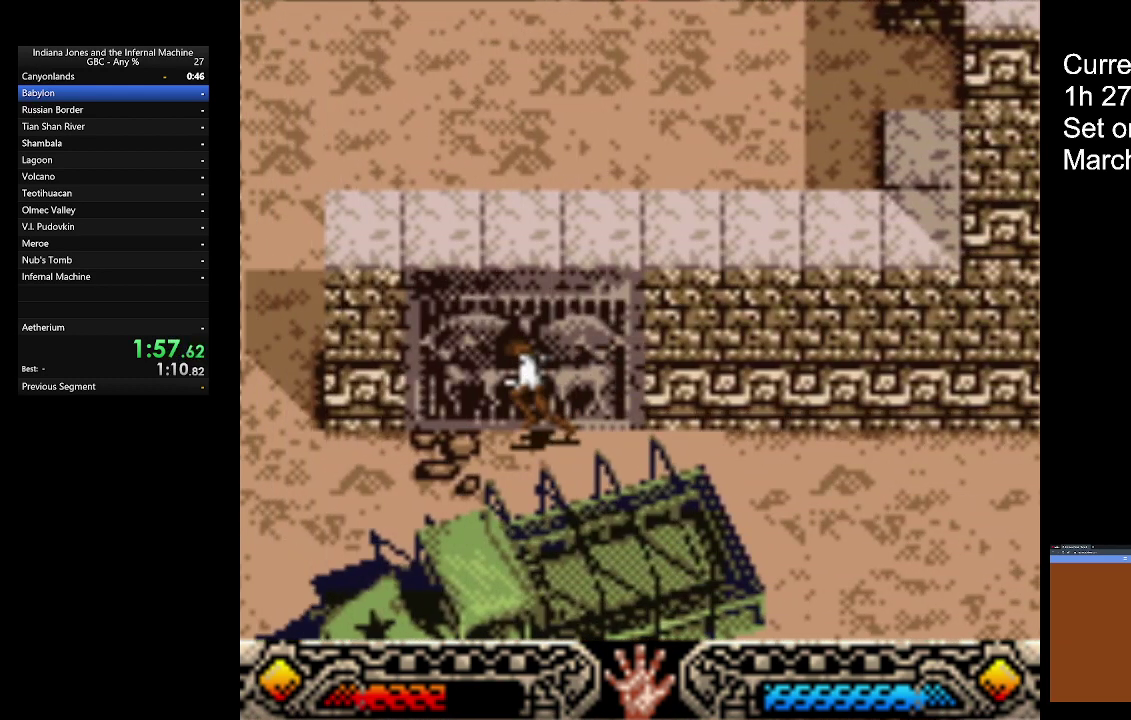
{"buttons": [], "left_stick": "up-left", "events": []}